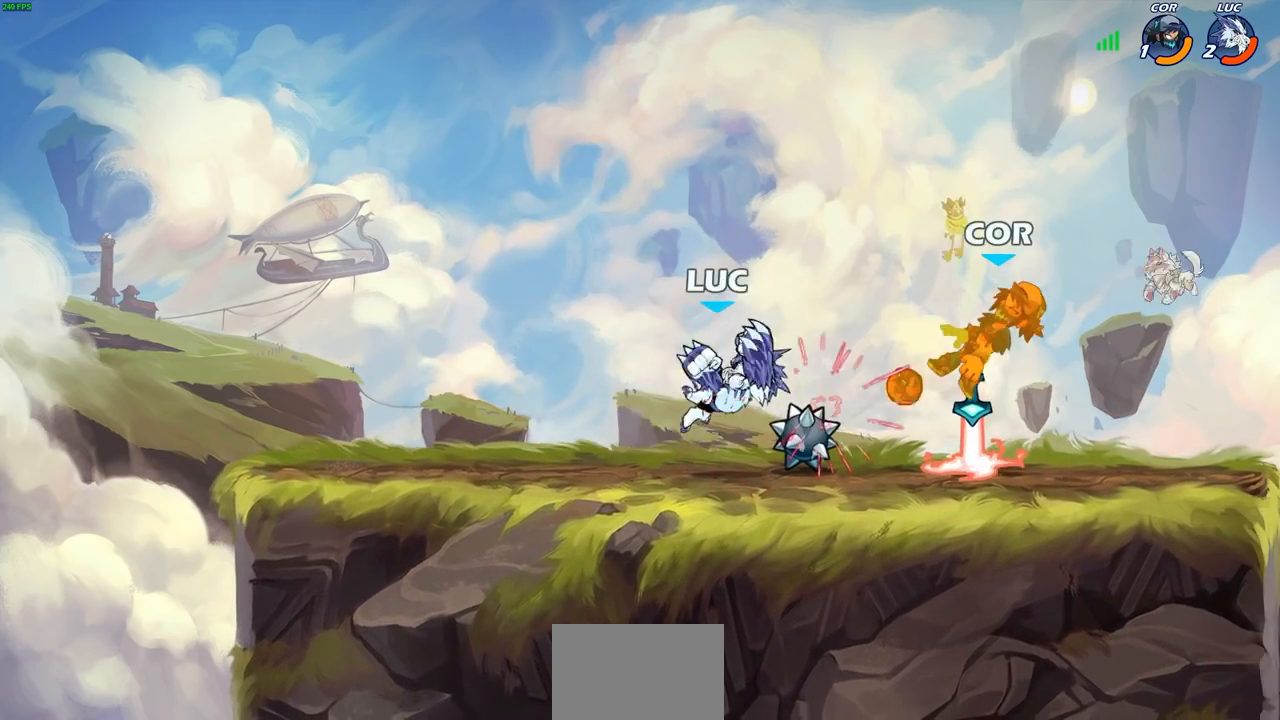
Gameplay with a controller (PlayStation layout); each line is a JSON object with the inputs held at the frame after it. "events" lists button and stick changes between this image and that frame as [ms after this image, input, new state], when the widget could be followed in between. Not read: R1.
{"buttons": ["CIRCLE"], "left_stick": "down", "right_stick": "center", "events": [[100, "left_stick", "right"], [367, "left_stick", "down"], [383, "CIRCLE", "down"]]}
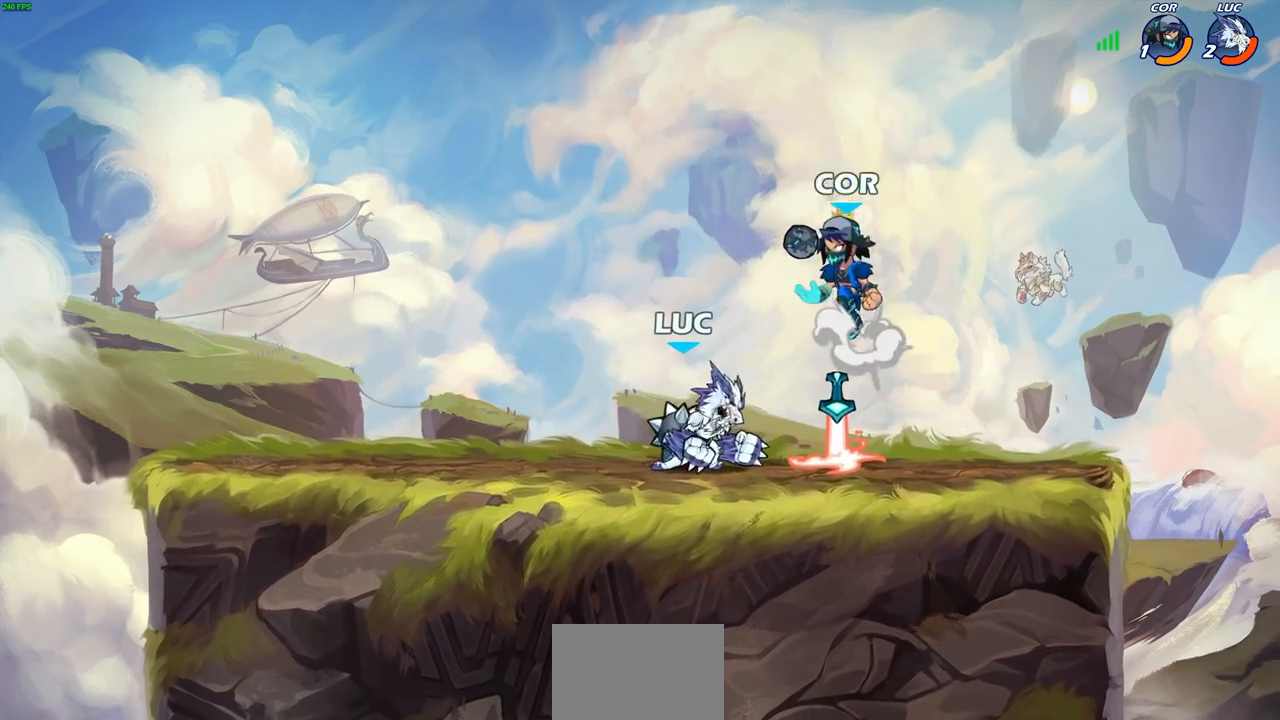
{"buttons": [], "left_stick": "down", "right_stick": "center", "events": [[467, "CIRCLE", "up"]]}
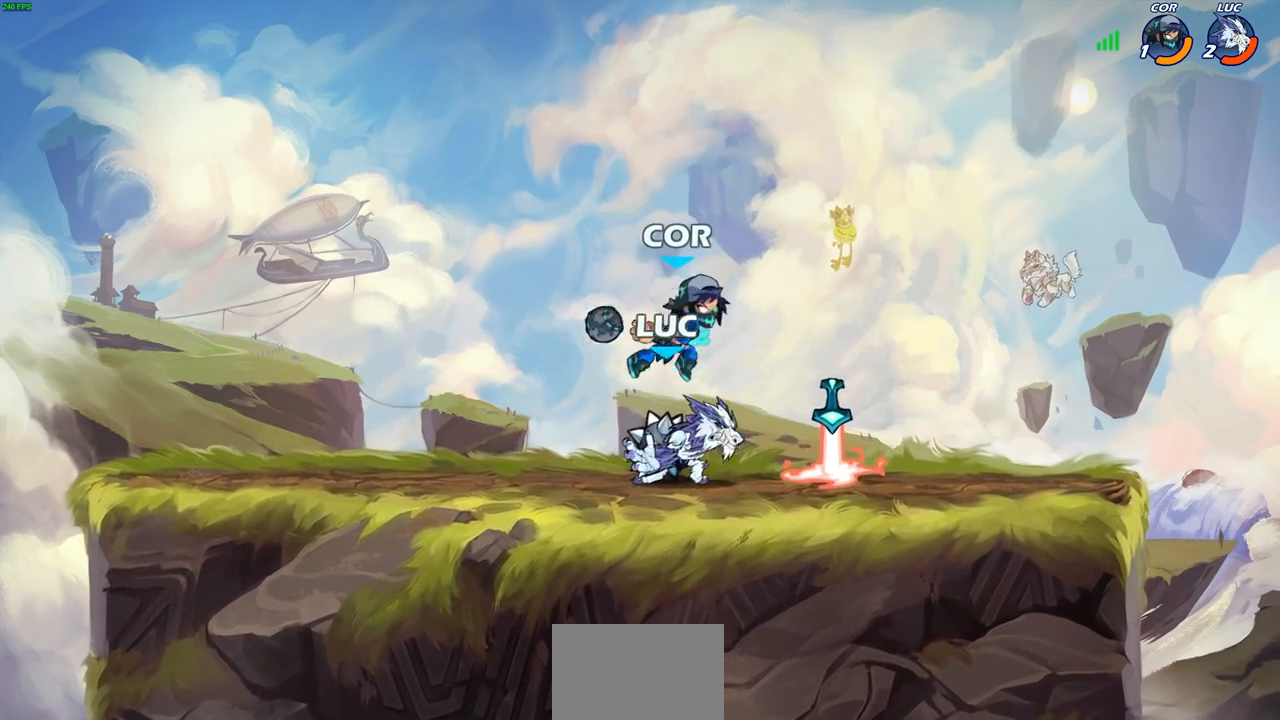
{"buttons": [], "left_stick": "center", "right_stick": "center", "events": [[133, "left_stick", "down-right"], [367, "left_stick", "center"]]}
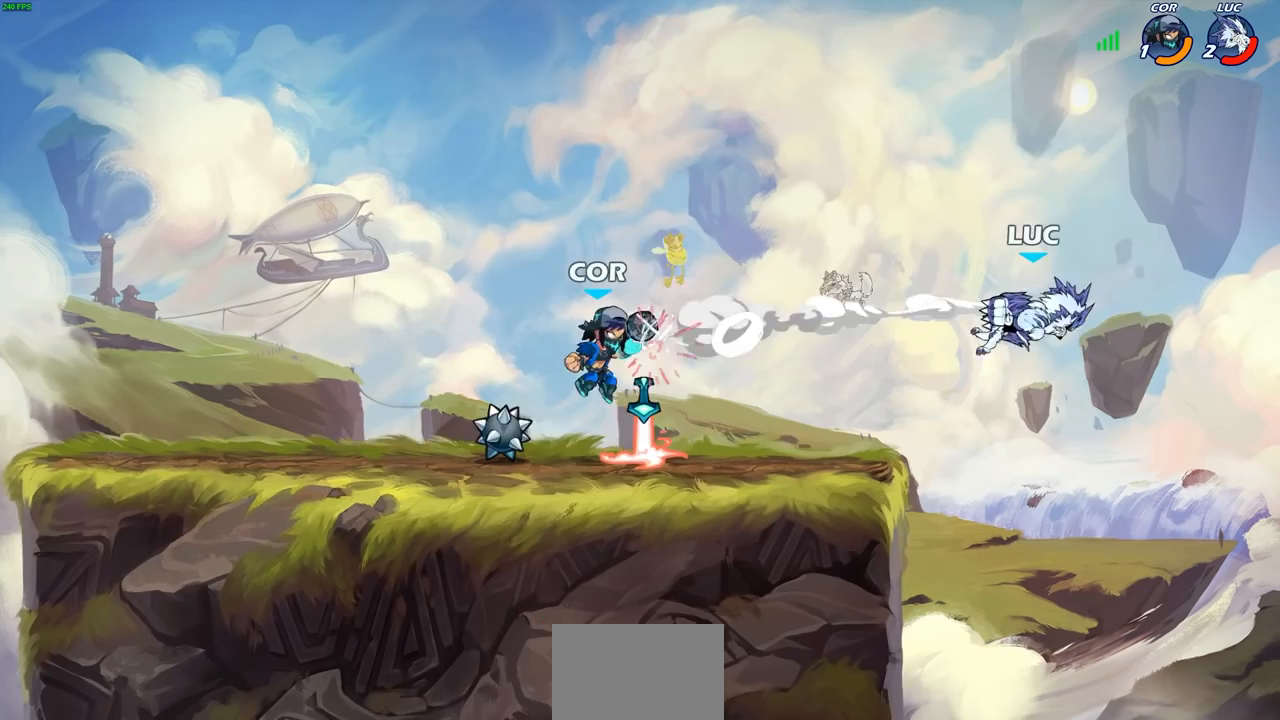
{"buttons": [], "left_stick": "left", "right_stick": "center", "events": [[300, "left_stick", "left"]]}
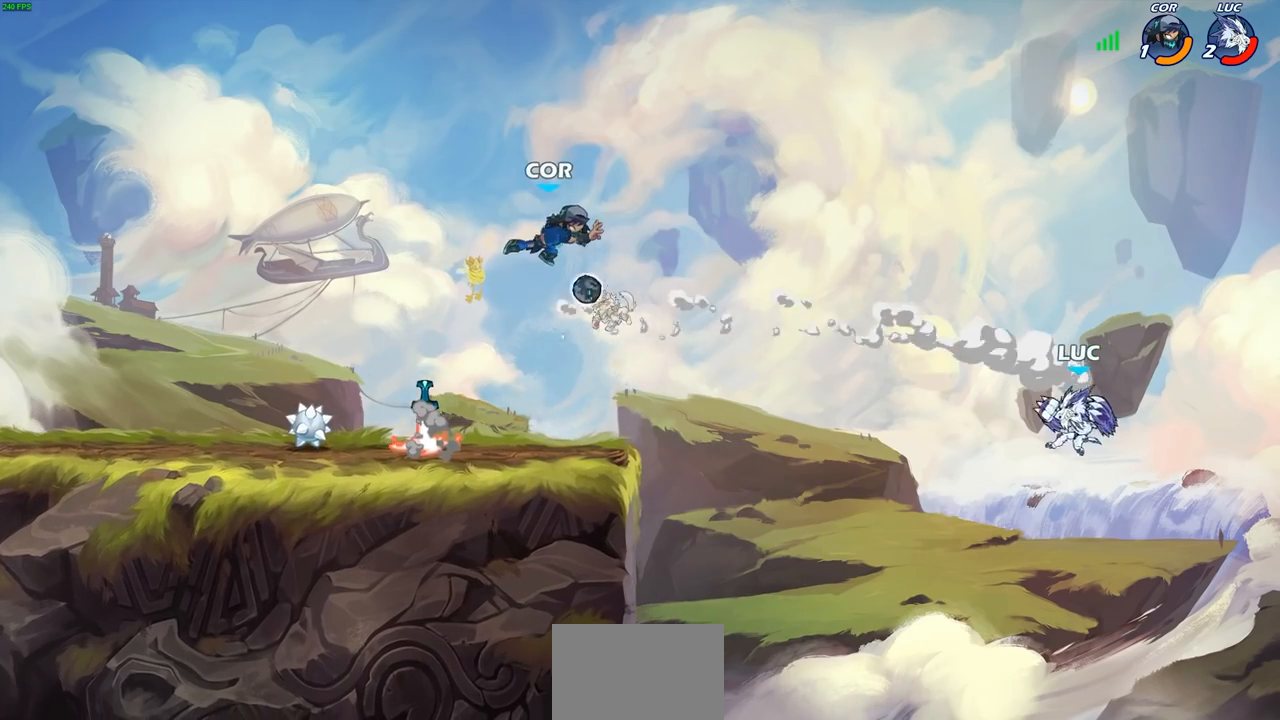
{"buttons": [], "left_stick": "up-right", "right_stick": "center", "events": [[33, "SQUARE", "down"], [133, "SQUARE", "up"], [383, "left_stick", "up-right"]]}
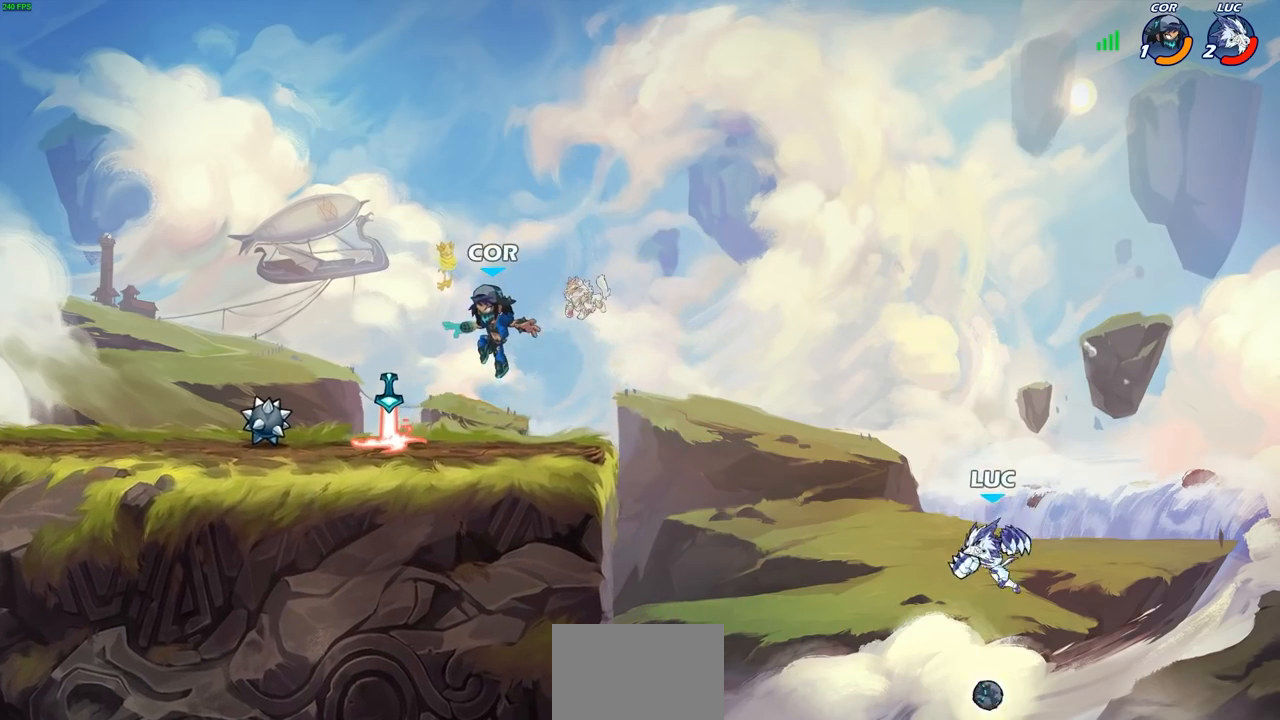
{"buttons": [], "left_stick": "left", "right_stick": "center", "events": [[50, "CROSS", "down"], [67, "CROSS", "up"], [150, "left_stick", "up-left"], [250, "CROSS", "down"], [283, "left_stick", "left"], [383, "CROSS", "up"]]}
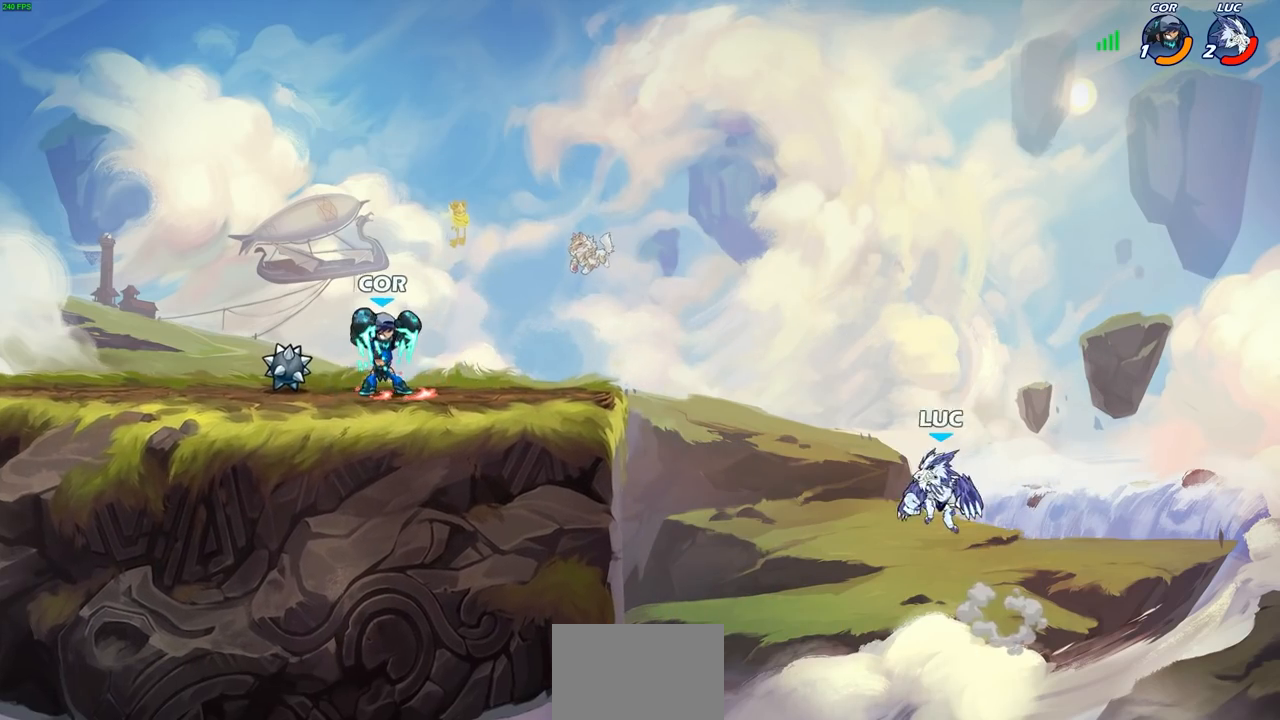
{"buttons": [], "left_stick": "up-left", "right_stick": "center", "events": [[167, "left_stick", "up-right"], [433, "left_stick", "up-left"]]}
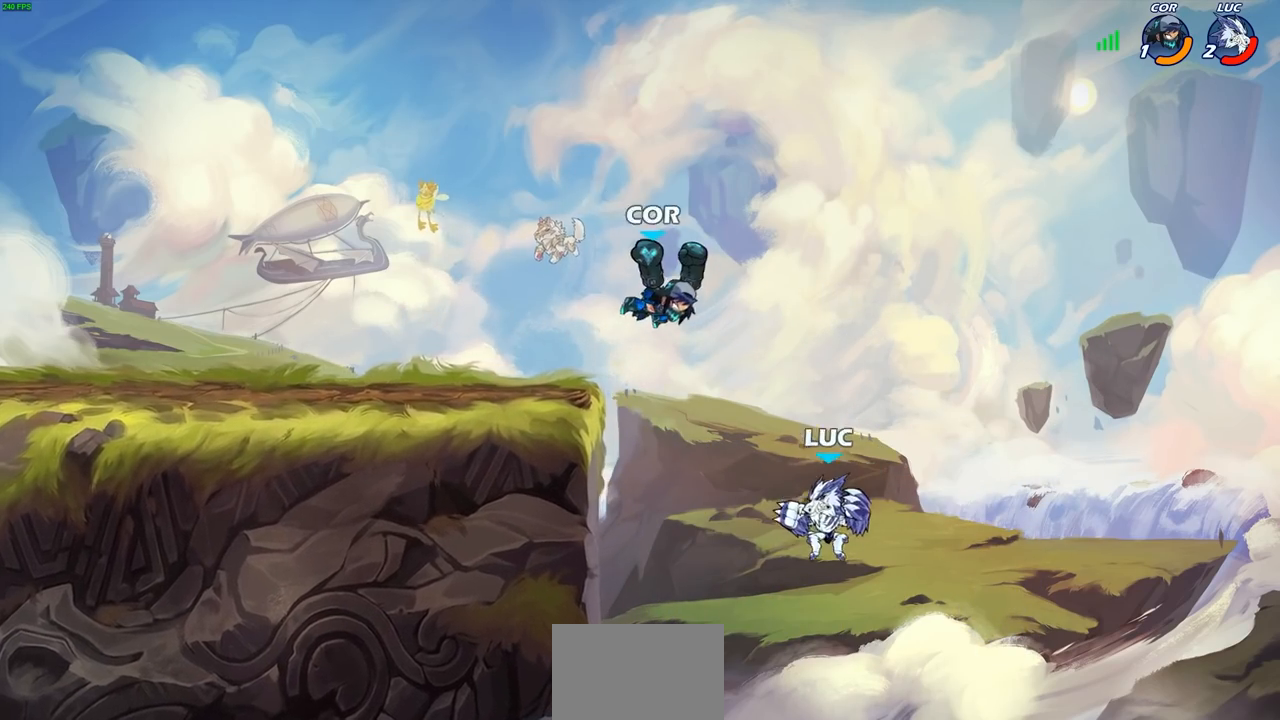
{"buttons": [], "left_stick": "up-left", "right_stick": "center", "events": [[100, "CIRCLE", "down"], [200, "CIRCLE", "up"]]}
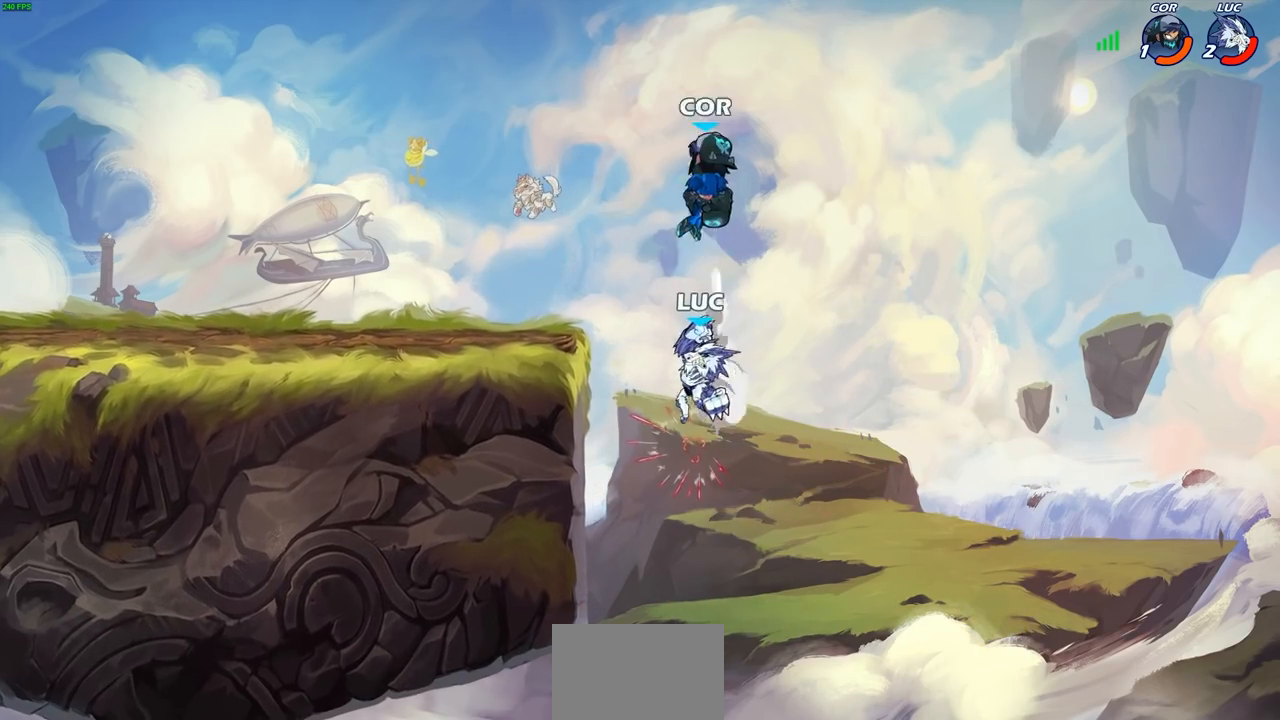
{"buttons": [], "left_stick": "center", "right_stick": "center", "events": [[167, "CROSS", "down"], [183, "left_stick", "up"], [350, "left_stick", "center"], [383, "SQUARE", "down"], [400, "CROSS", "up"], [483, "SQUARE", "up"]]}
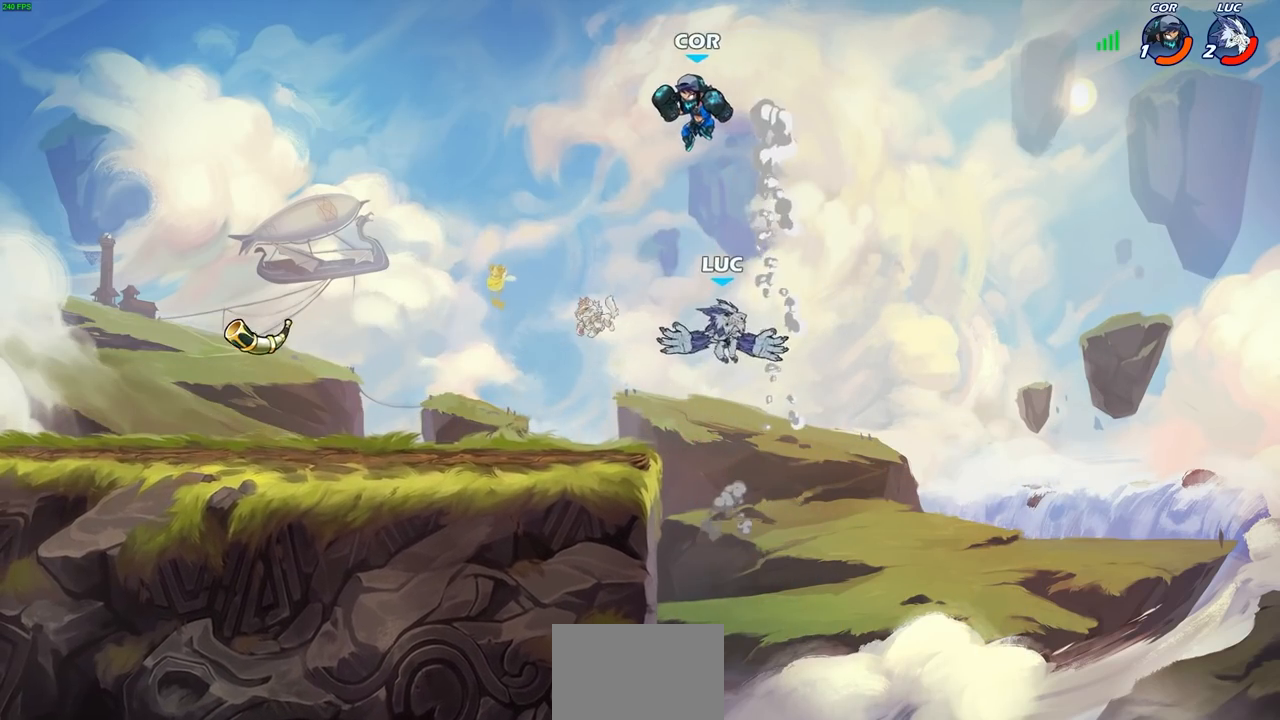
{"buttons": [], "left_stick": "down-left", "right_stick": "center", "events": [[267, "left_stick", "left"], [417, "left_stick", "down-left"]]}
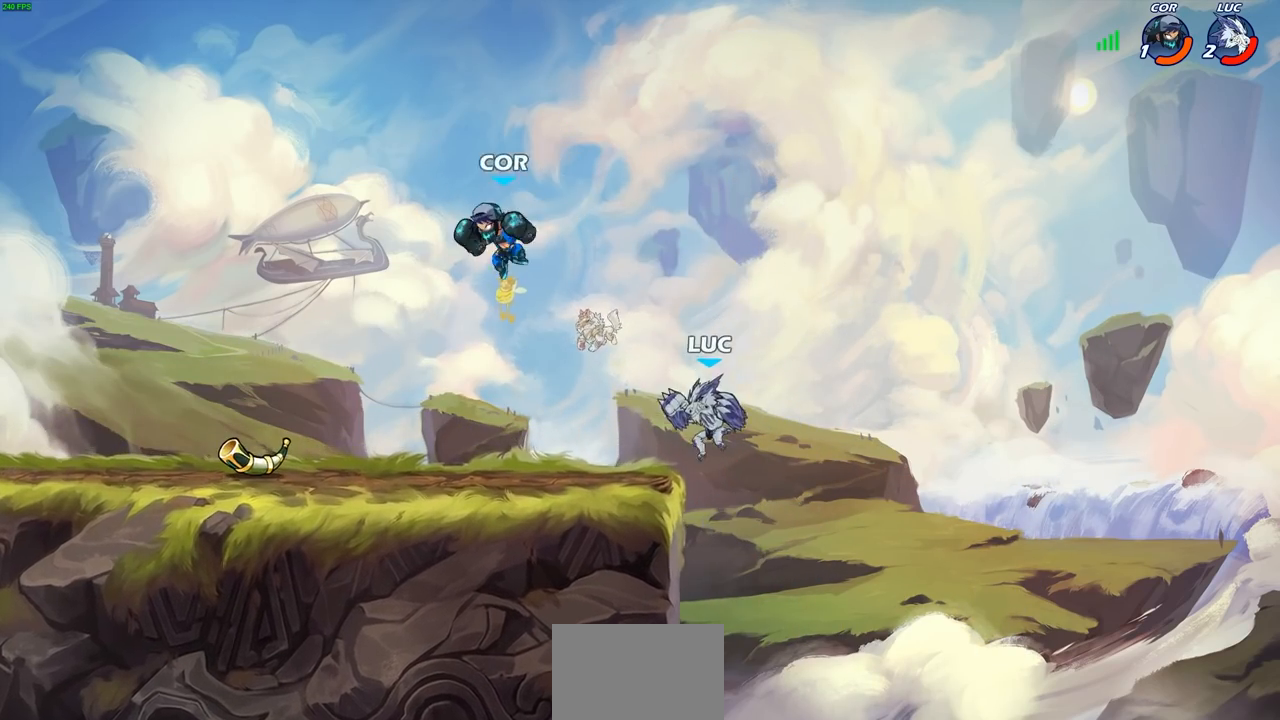
{"buttons": [], "left_stick": "center", "right_stick": "center", "events": [[17, "left_stick", "left"], [50, "R2", "down"], [100, "CIRCLE", "down"], [167, "R2", "up"], [183, "CIRCLE", "up"], [250, "left_stick", "center"]]}
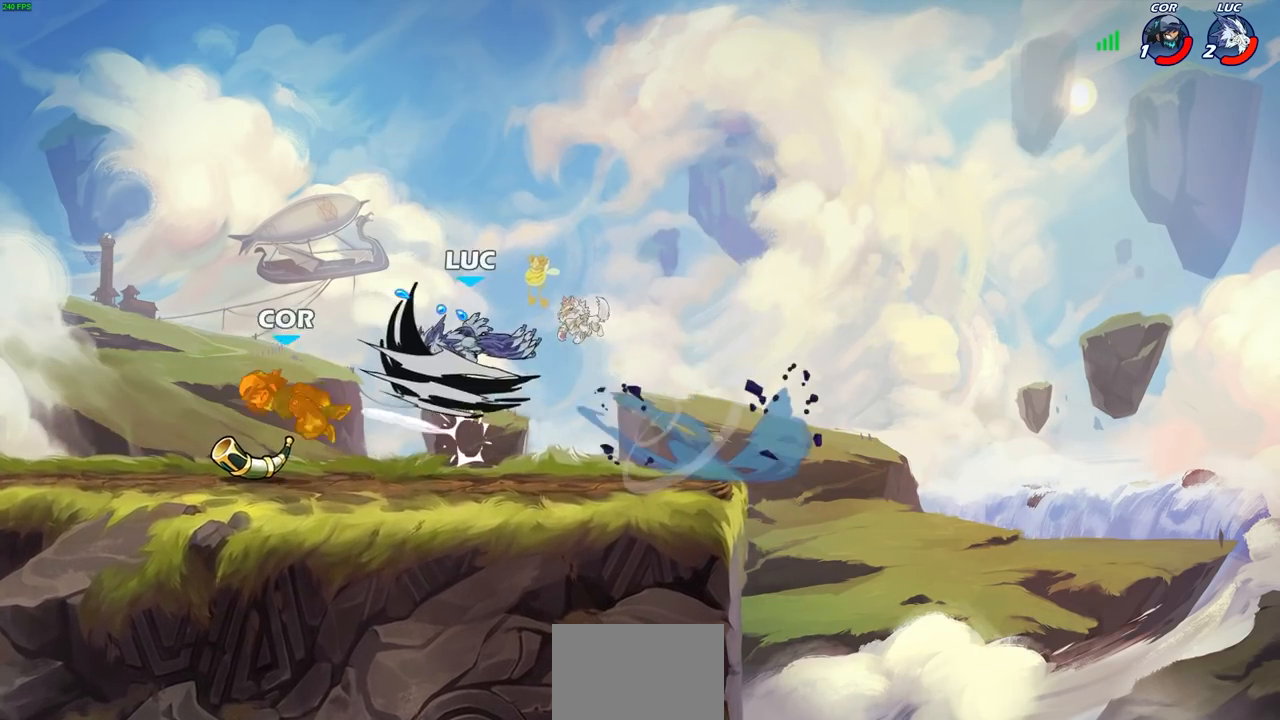
{"buttons": [], "left_stick": "left", "right_stick": "center", "events": [[450, "left_stick", "left"]]}
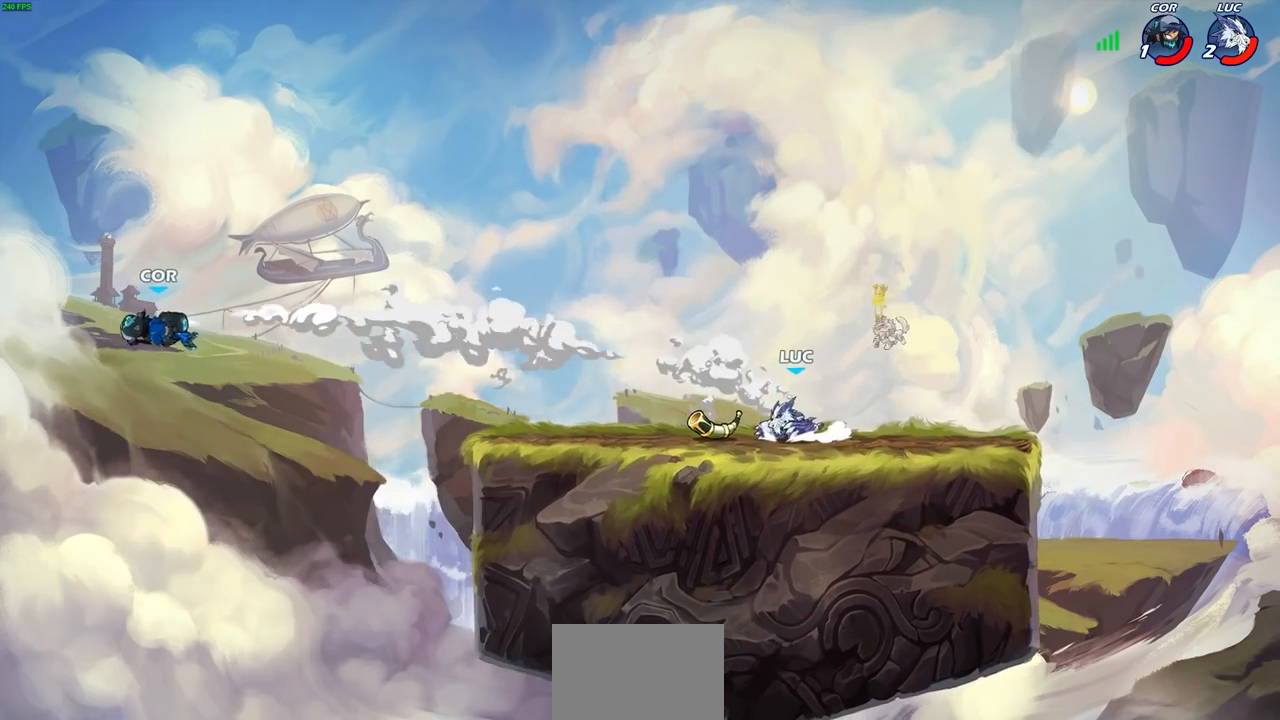
{"buttons": [], "left_stick": "center", "right_stick": "center", "events": [[83, "R2", "down"], [100, "CROSS", "down"], [183, "CROSS", "up"], [200, "R2", "up"], [350, "left_stick", "center"]]}
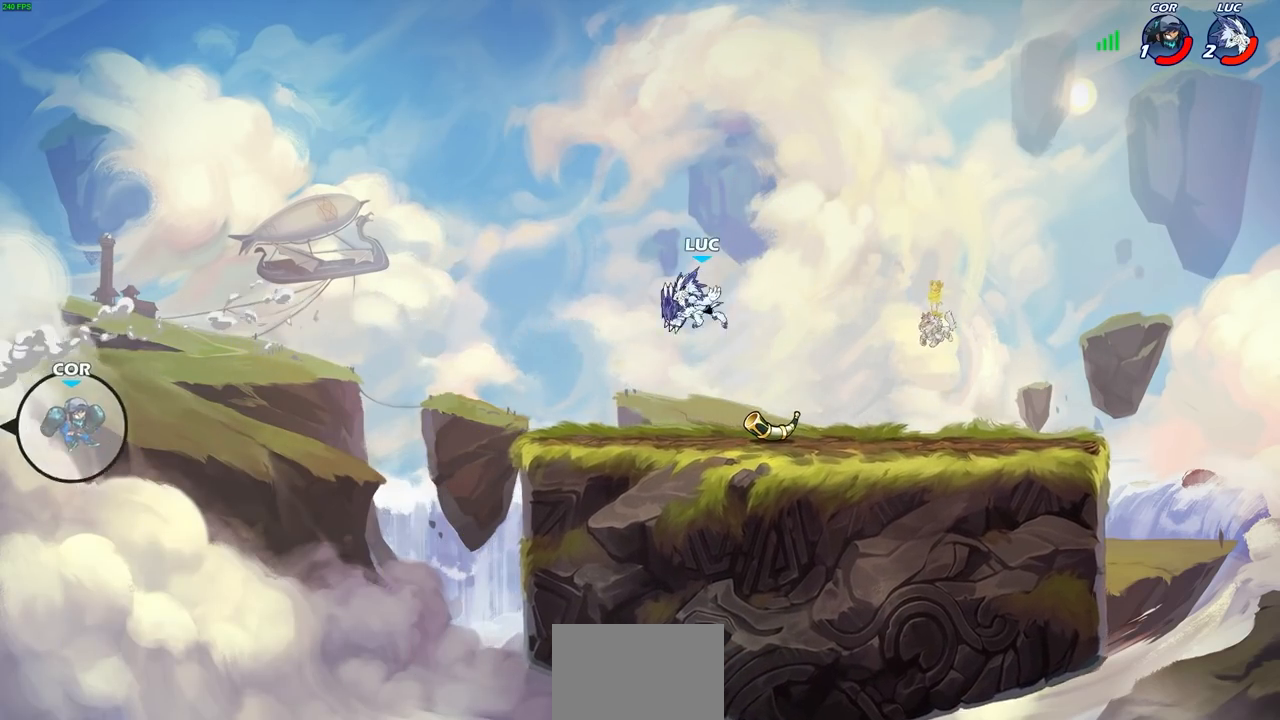
{"buttons": [], "left_stick": "right", "right_stick": "center", "events": [[183, "left_stick", "right"]]}
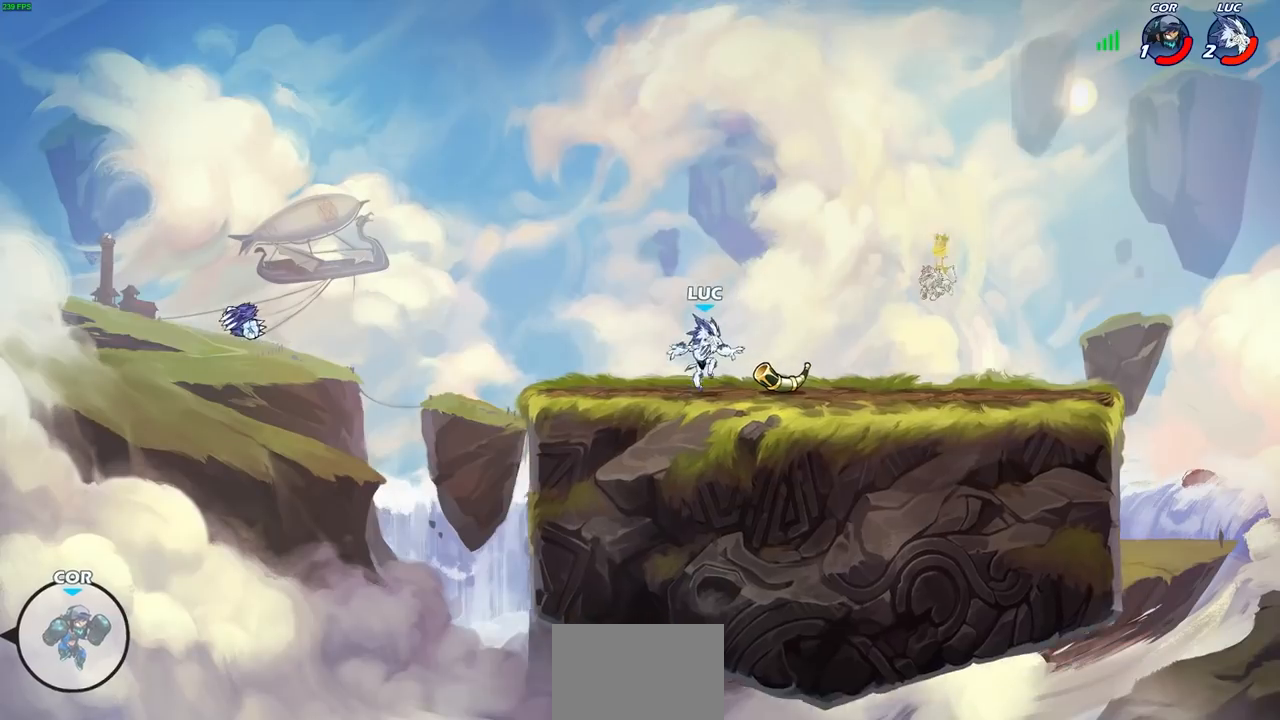
{"buttons": ["SQUARE"], "left_stick": "center", "right_stick": "center", "events": [[150, "left_stick", "up-left"], [267, "left_stick", "center"], [417, "SQUARE", "down"]]}
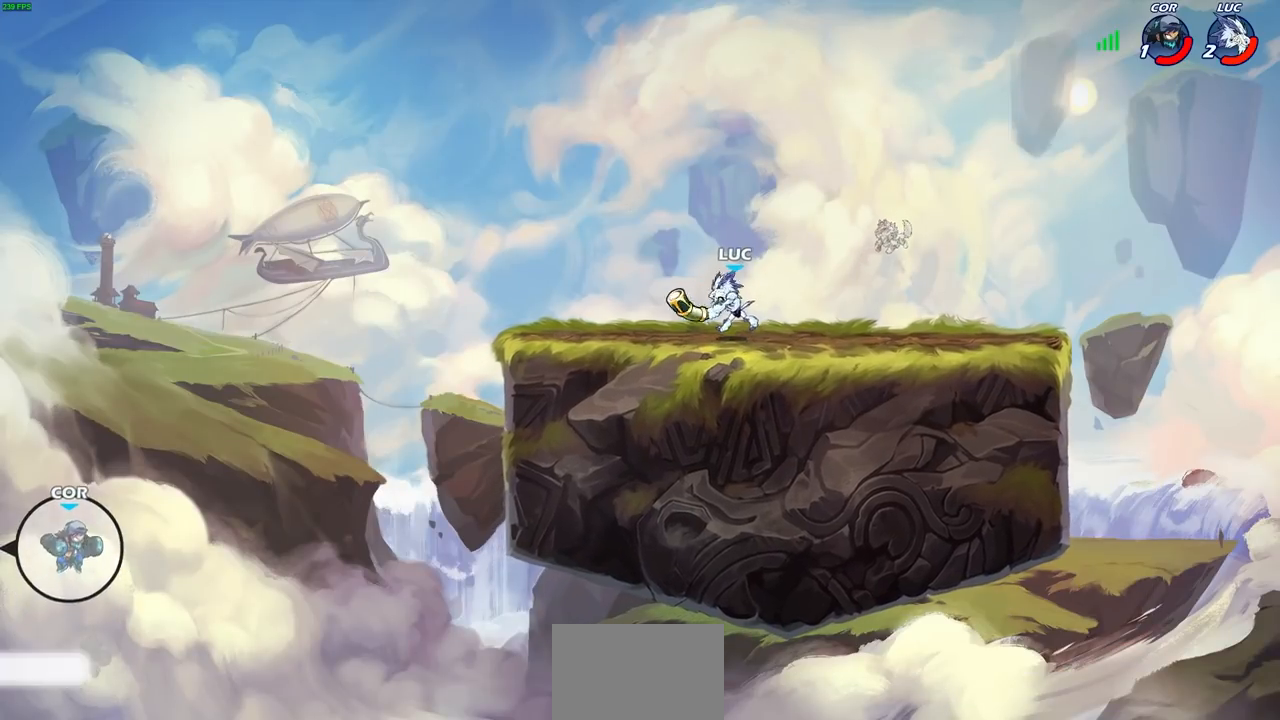
{"buttons": [], "left_stick": "center", "right_stick": "center", "events": [[33, "SQUARE", "up"]]}
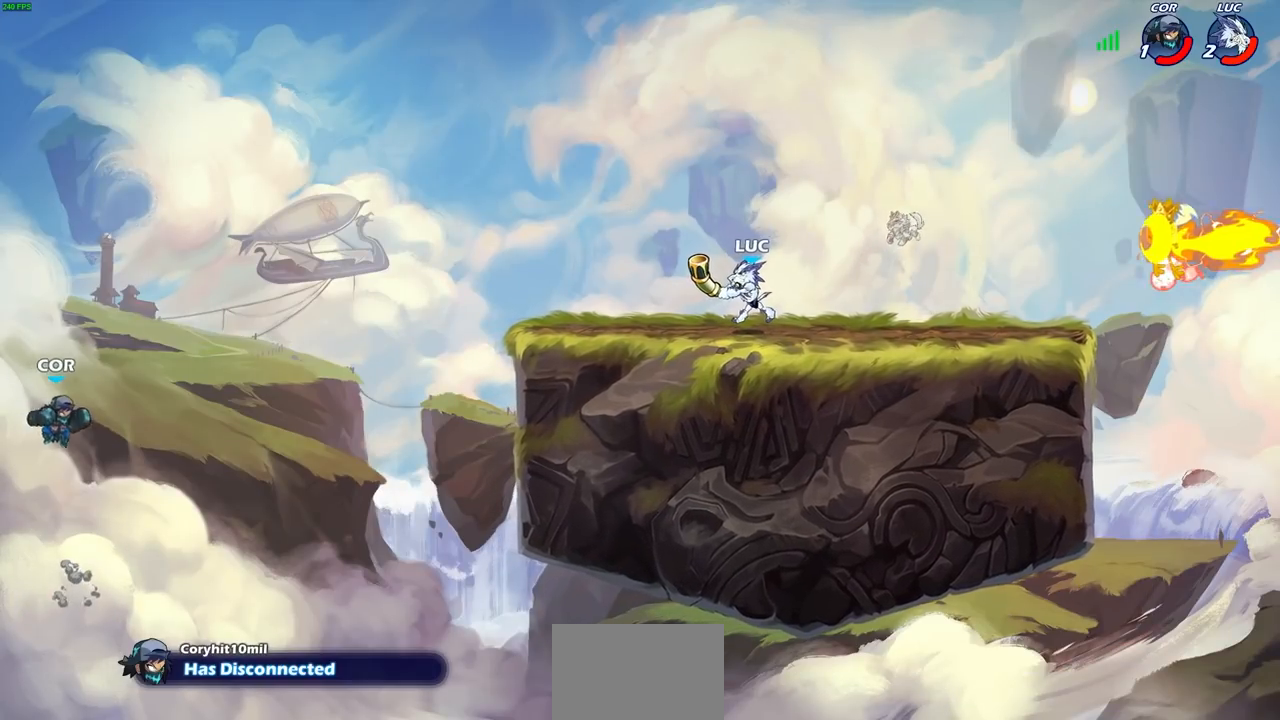
{"buttons": [], "left_stick": "center", "right_stick": "center", "events": []}
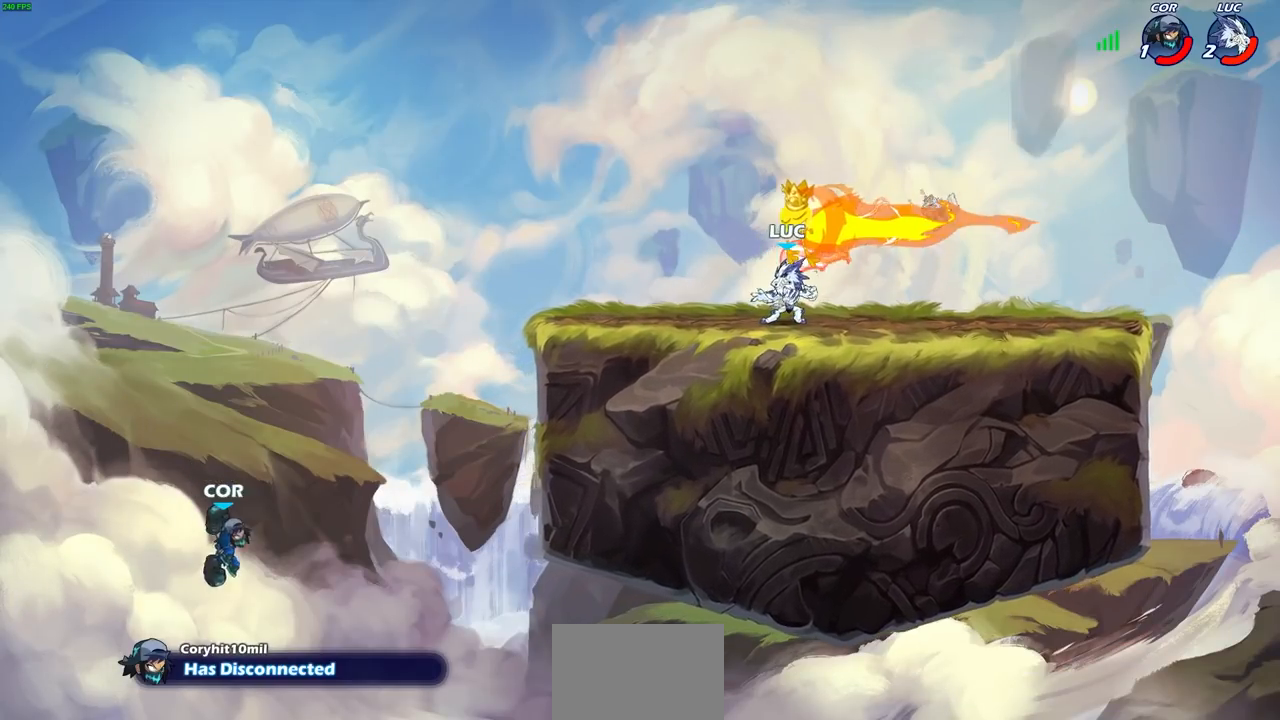
{"buttons": [], "left_stick": "up-left", "right_stick": "center", "events": [[400, "left_stick", "up-left"]]}
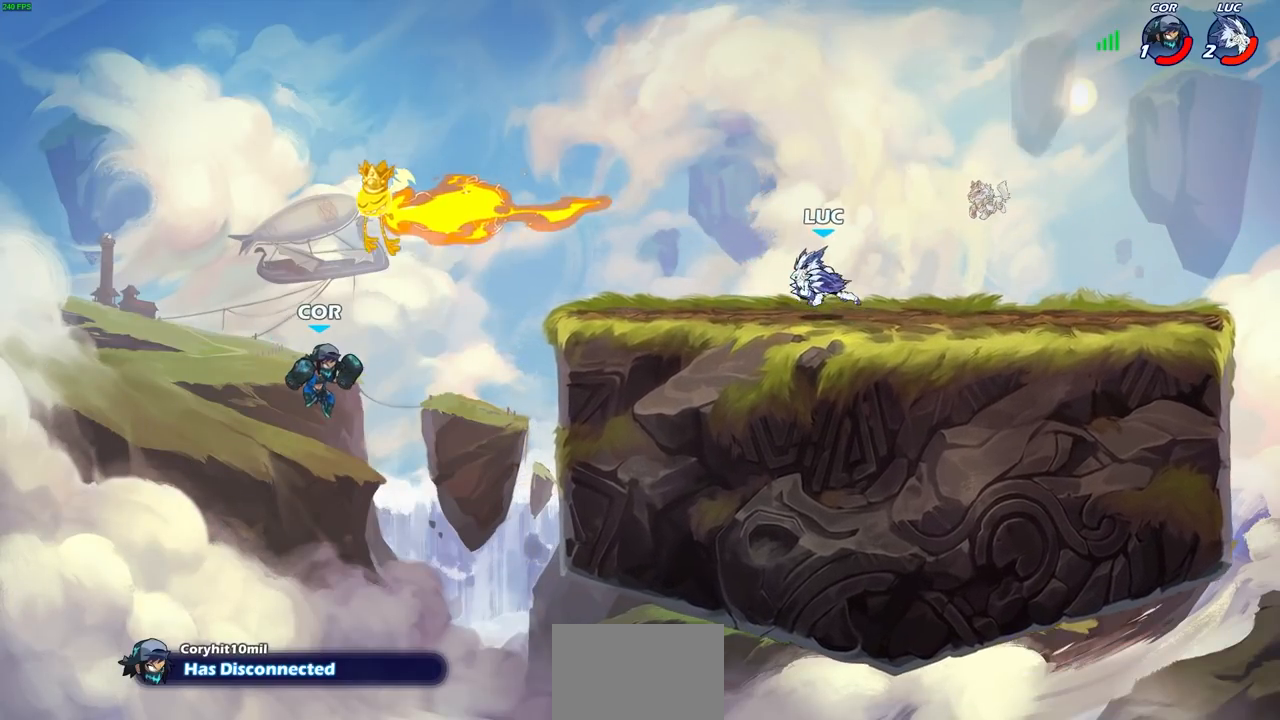
{"buttons": ["CROSS", "CIRCLE"], "left_stick": "down", "right_stick": "center", "events": [[283, "R2", "down"], [350, "CROSS", "down"], [350, "left_stick", "down-left"], [467, "R2", "up"], [483, "CIRCLE", "down"], [483, "left_stick", "down"]]}
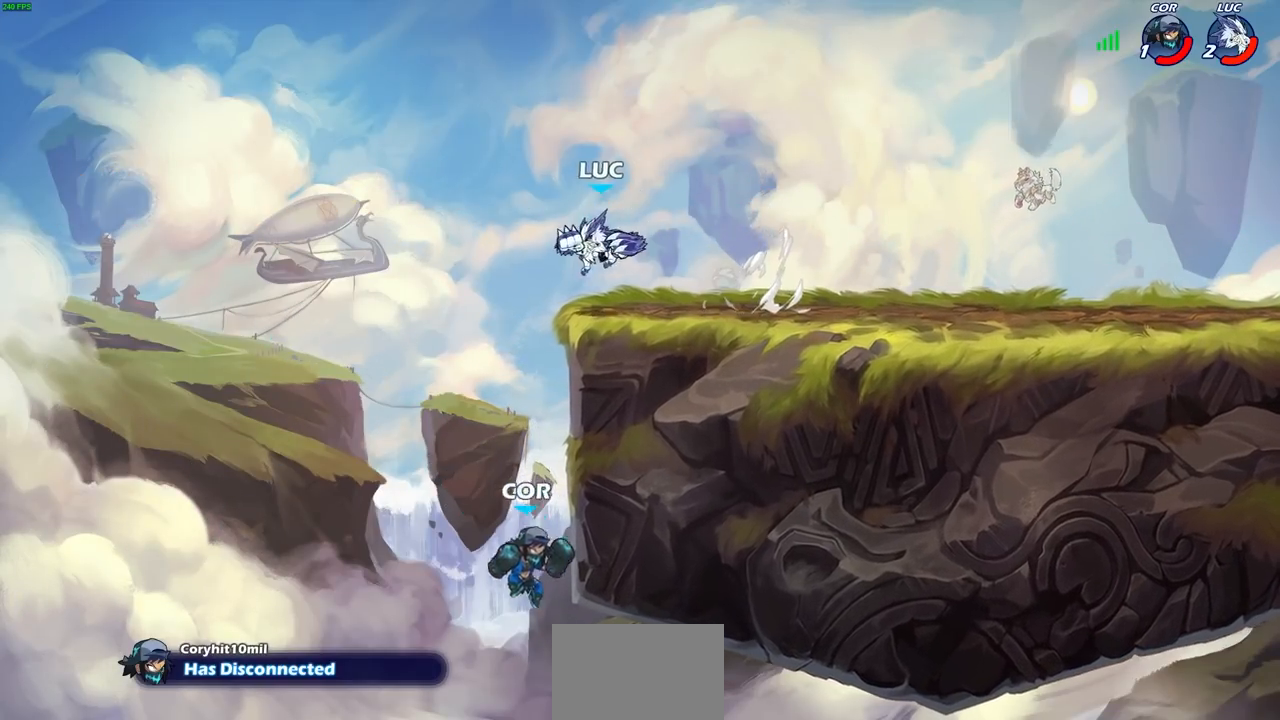
{"buttons": [], "left_stick": "center", "right_stick": "center", "events": [[17, "CROSS", "up"], [100, "left_stick", "down-right"], [450, "CIRCLE", "up"], [483, "left_stick", "center"]]}
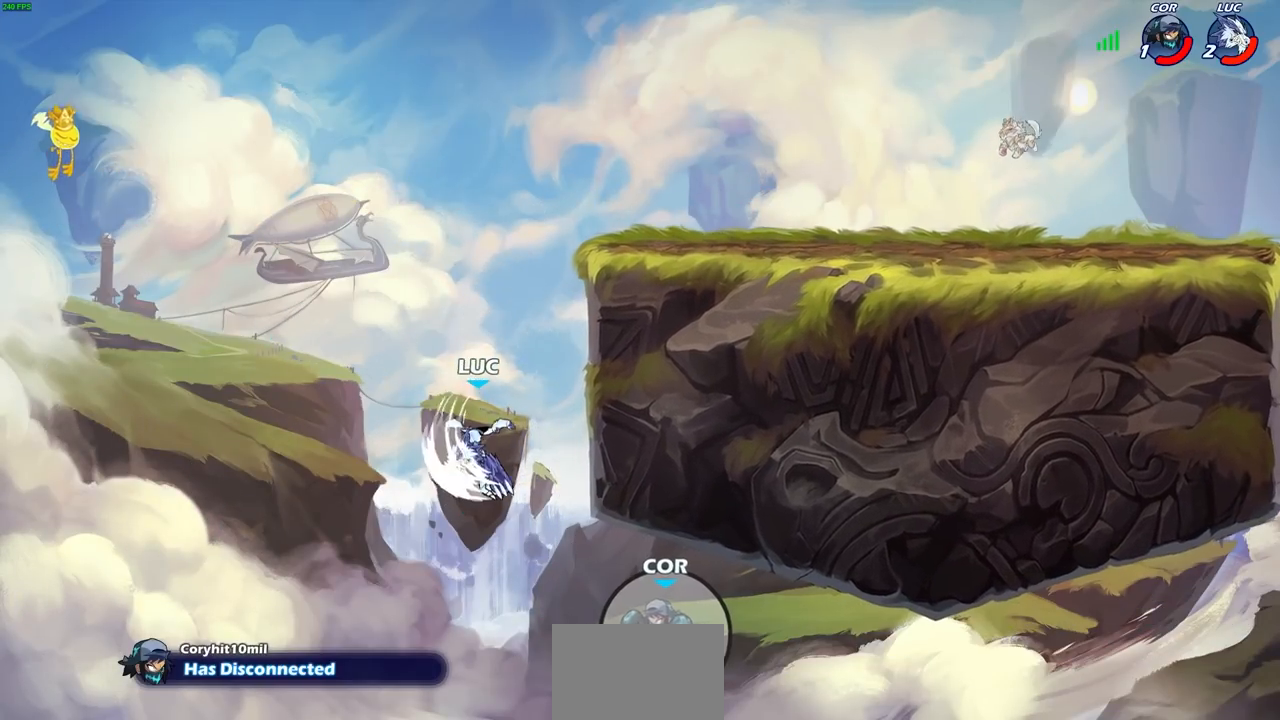
{"buttons": ["CROSS", "L1"], "left_stick": "right", "right_stick": "center", "events": [[367, "left_stick", "right"], [417, "CROSS", "down"], [483, "L1", "down"]]}
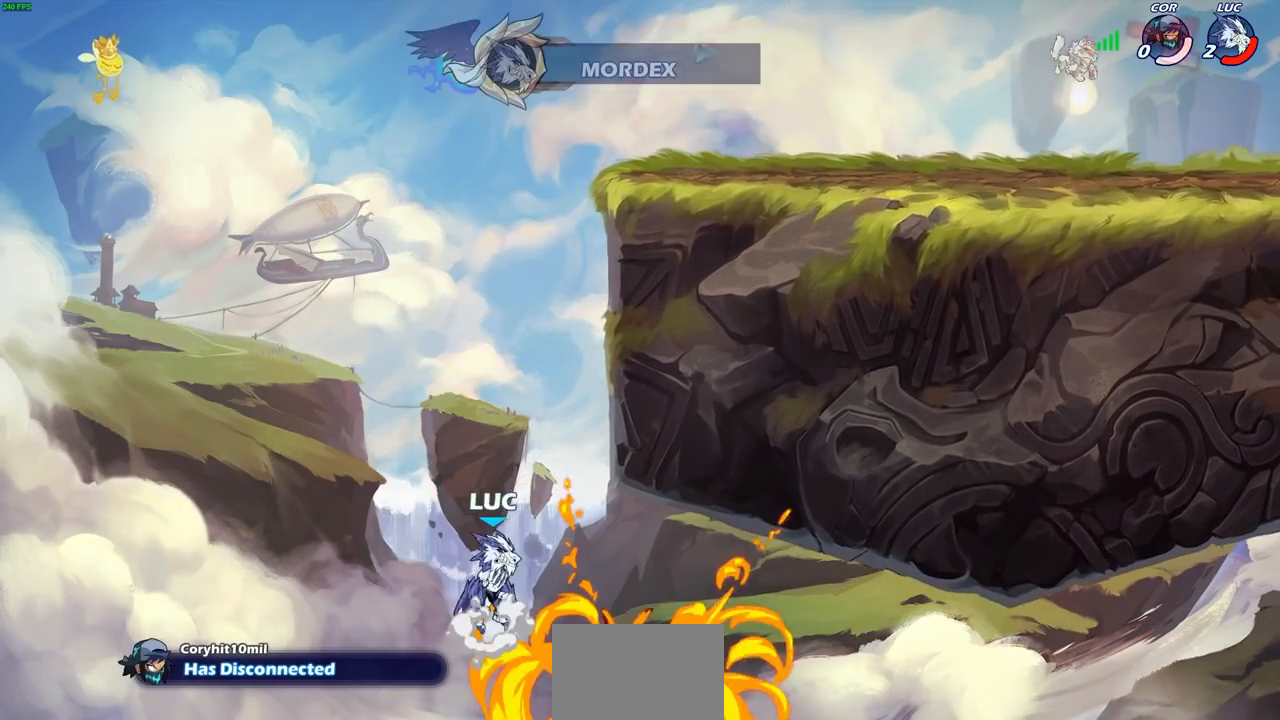
{"buttons": [], "left_stick": "center", "right_stick": "center", "events": [[33, "L1", "up"], [67, "CROSS", "up"], [150, "left_stick", "center"], [183, "CROSS", "down"], [283, "CIRCLE", "down"], [300, "CROSS", "up"], [417, "CIRCLE", "up"]]}
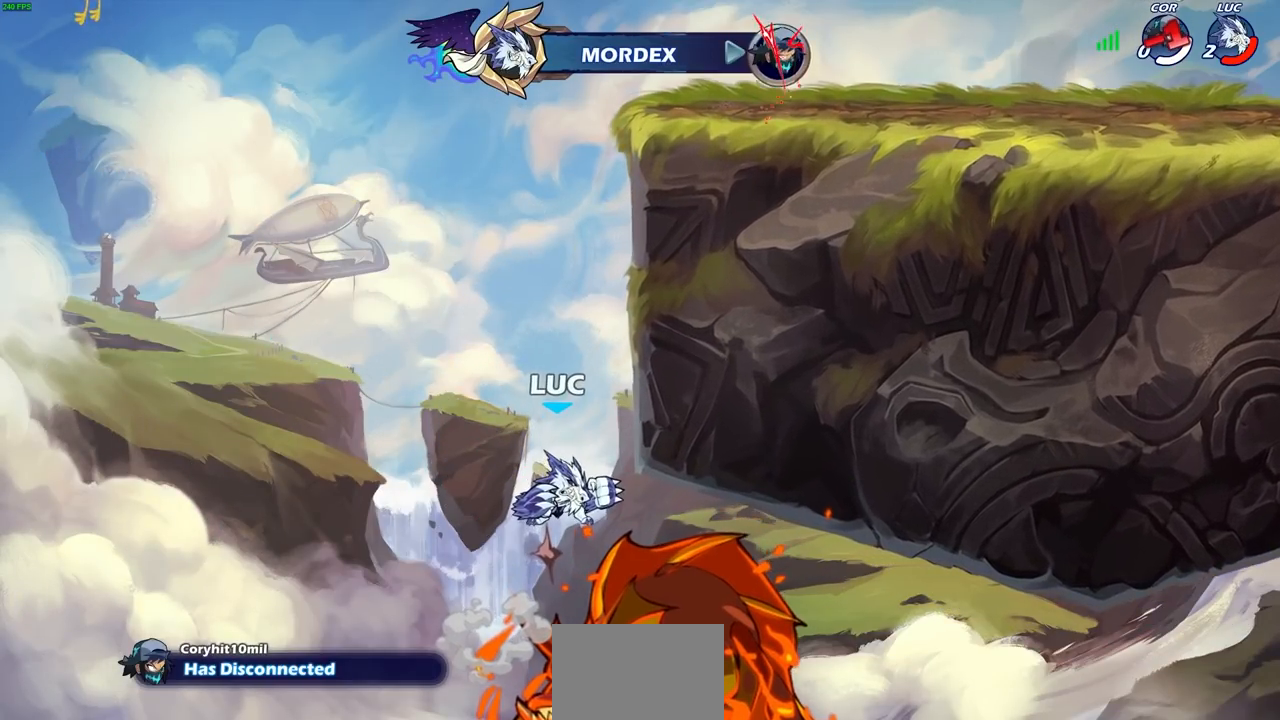
{"buttons": [], "left_stick": "center", "right_stick": "center", "events": []}
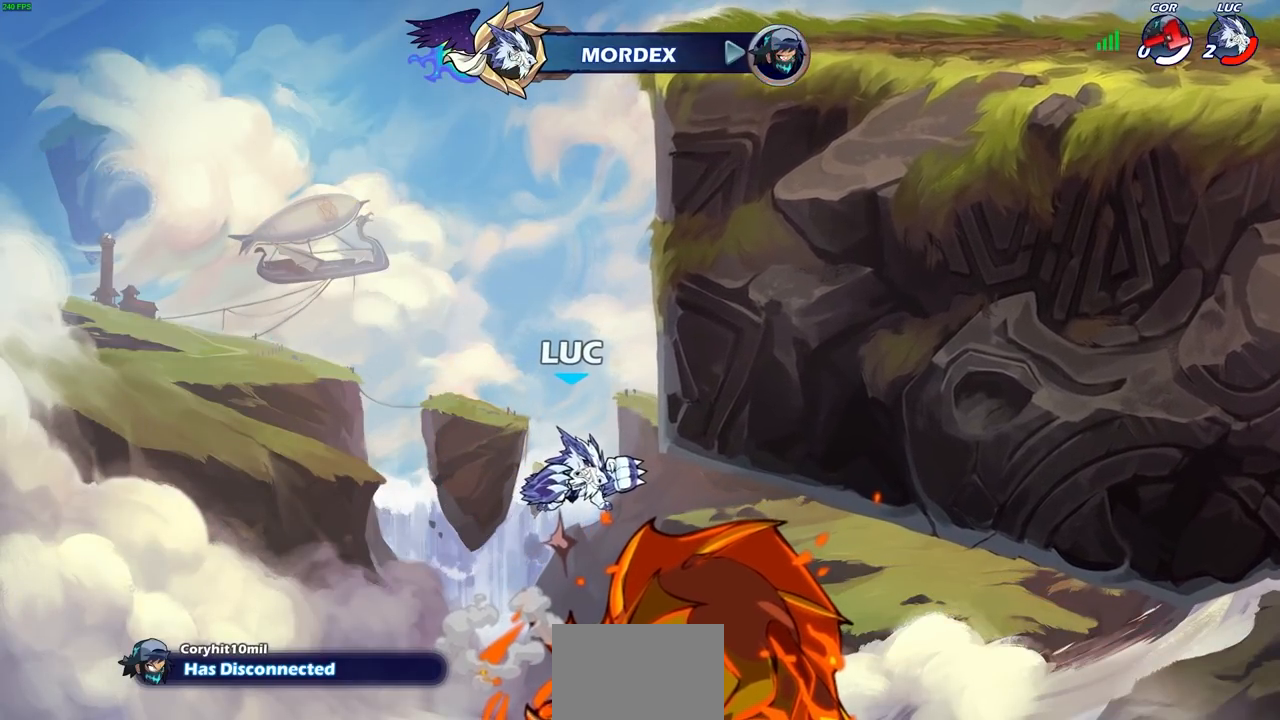
{"buttons": [], "left_stick": "center", "right_stick": "center", "events": []}
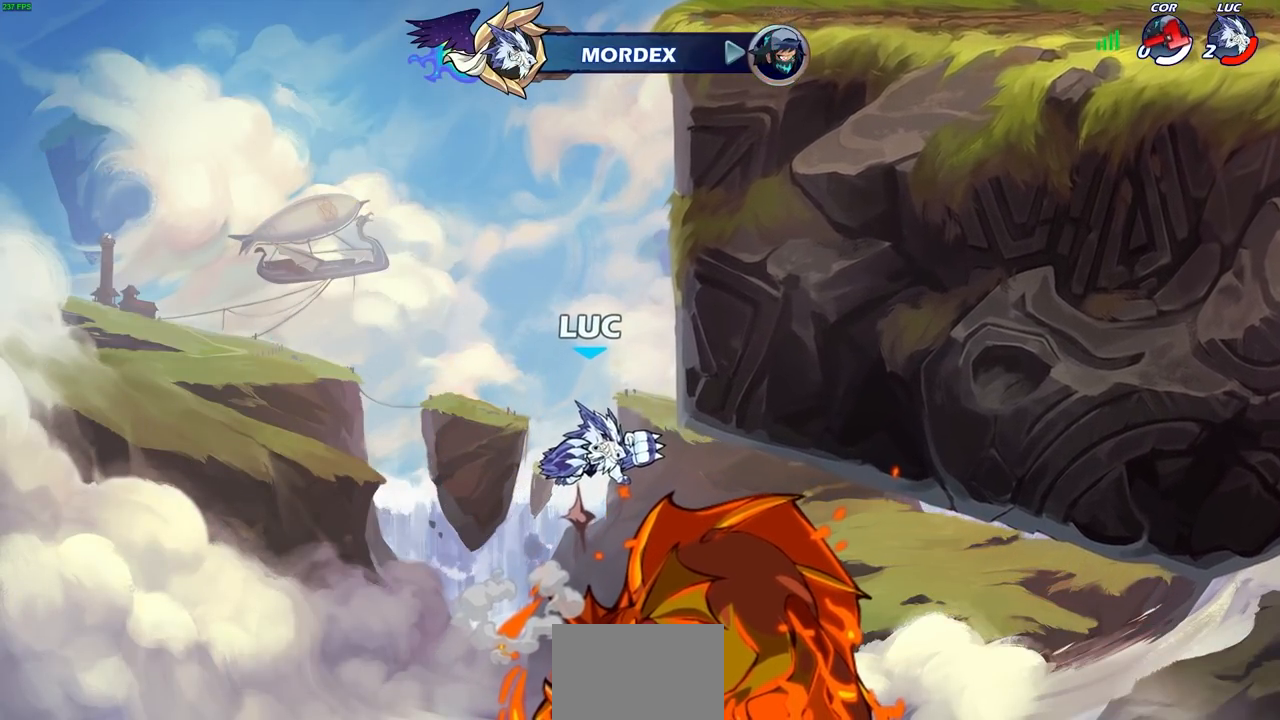
{"buttons": [], "left_stick": "center", "right_stick": "center", "events": []}
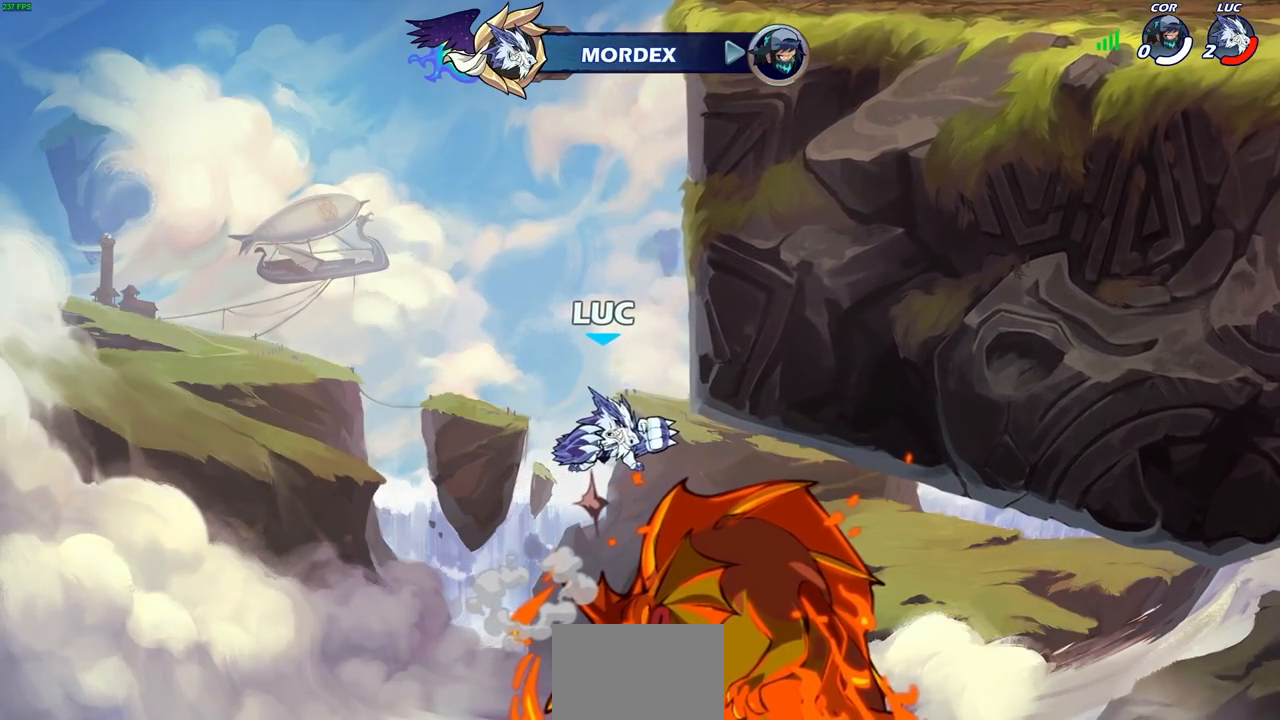
{"buttons": [], "left_stick": "center", "right_stick": "center", "events": []}
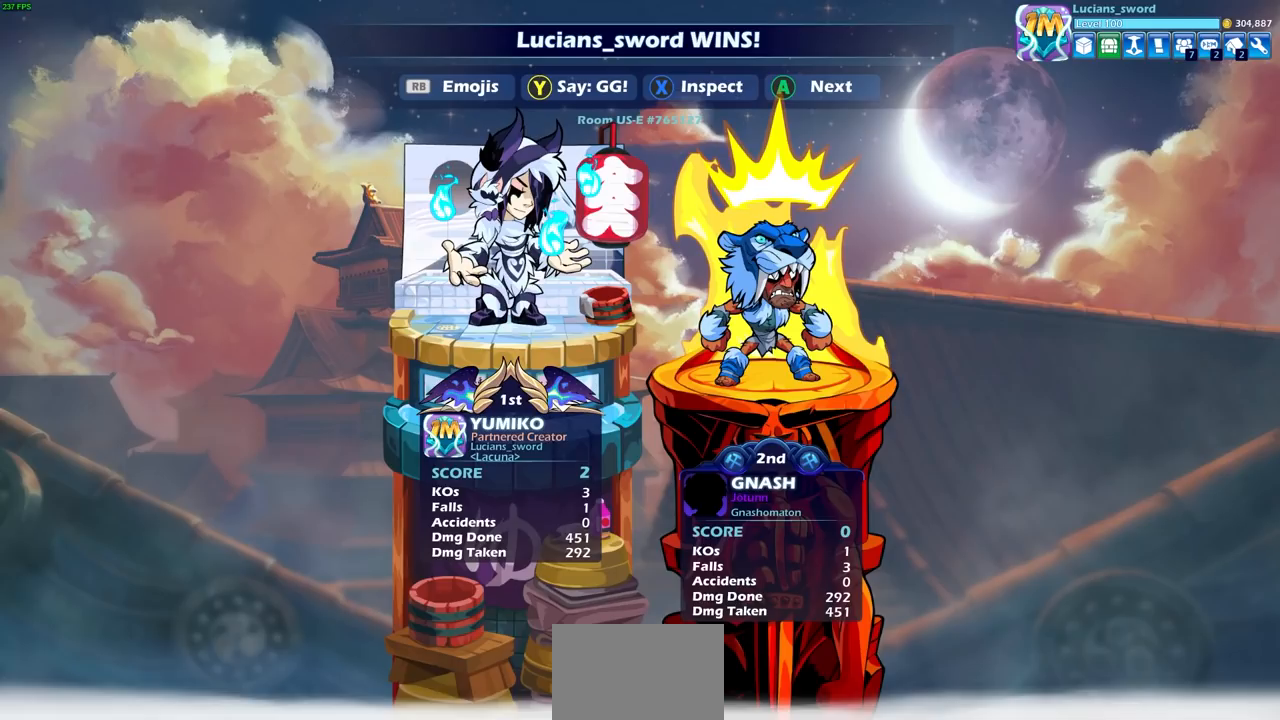
{"buttons": [], "left_stick": "center", "right_stick": "center", "events": []}
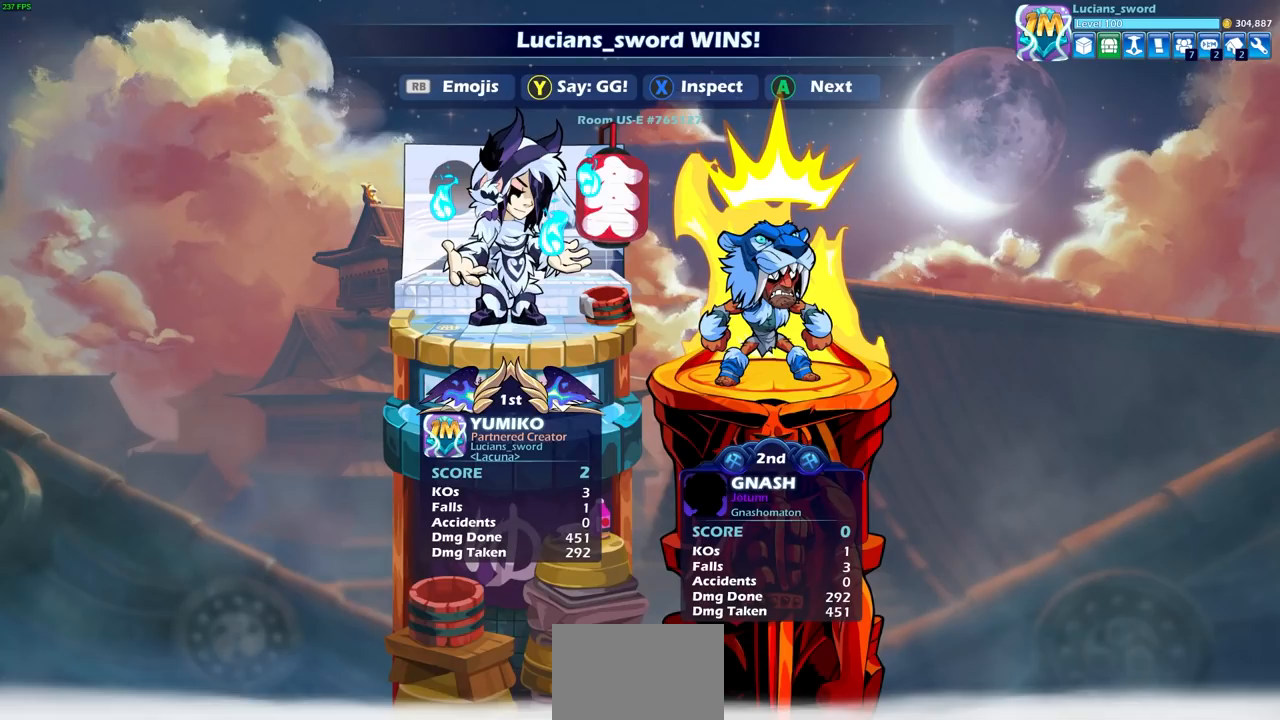
{"buttons": [], "left_stick": "center", "right_stick": "center", "events": []}